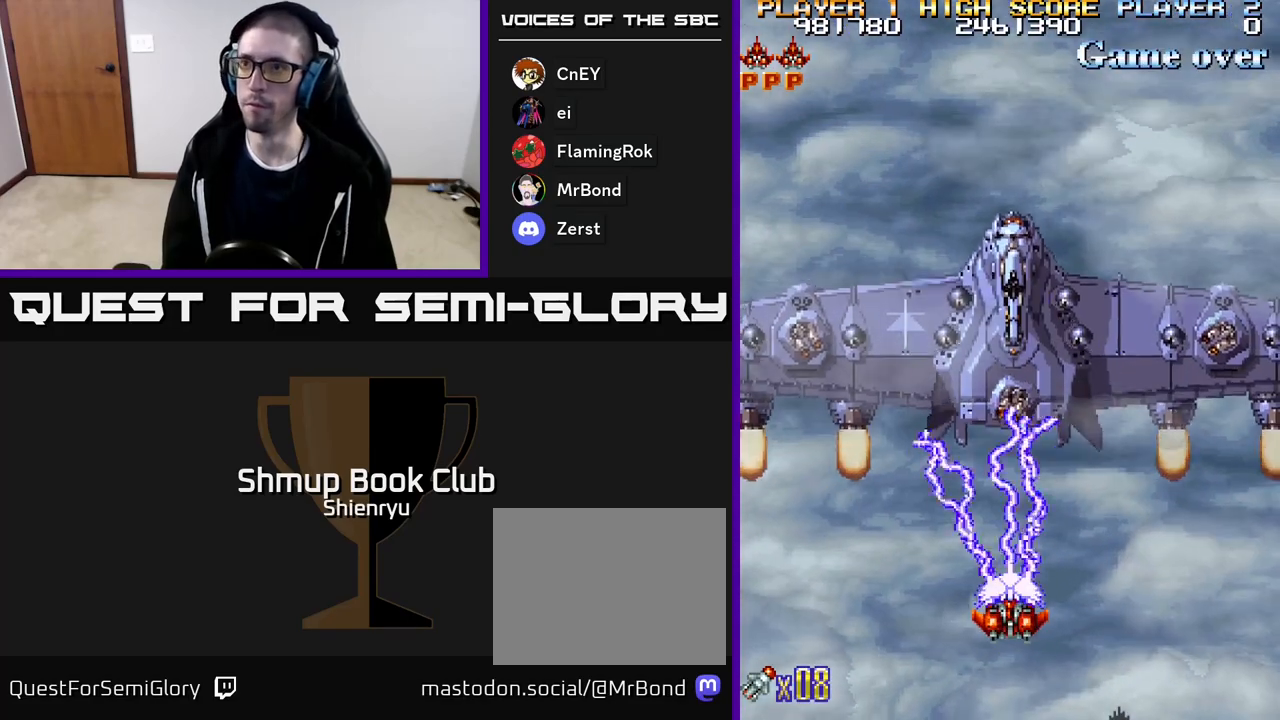
Gameplay with a controller (Xbox layout); each line is a JSON object with the inputs held at the frame after it. "events" lists button and stick changes between this image and that frame as [ms after this image, input, new state], when the widget could be followed in between. Not read: left_stick right_stick.
{"buttons": ["A"], "events": [[200, "A", "down"], [233, "R2", "up"], [250, "DPAD_UP", "down"], [433, "DPAD_UP", "up"]]}
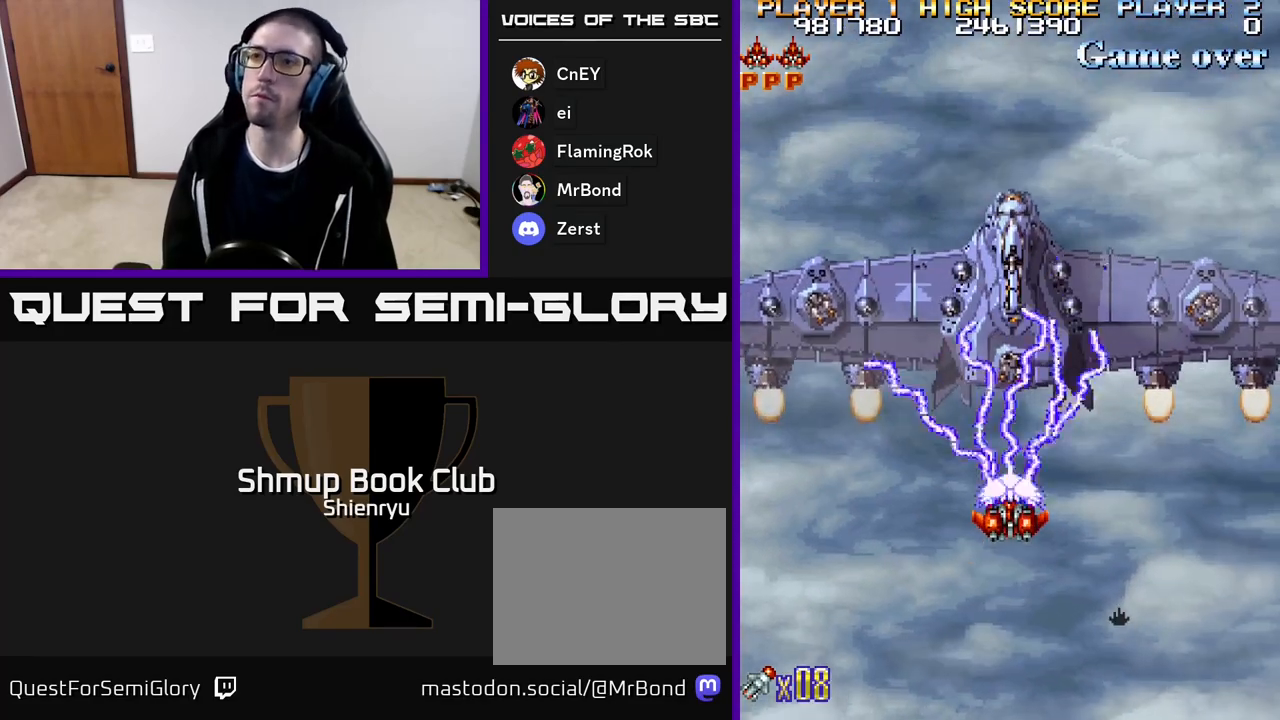
{"buttons": ["A", "R2"], "events": [[33, "R2", "down"]]}
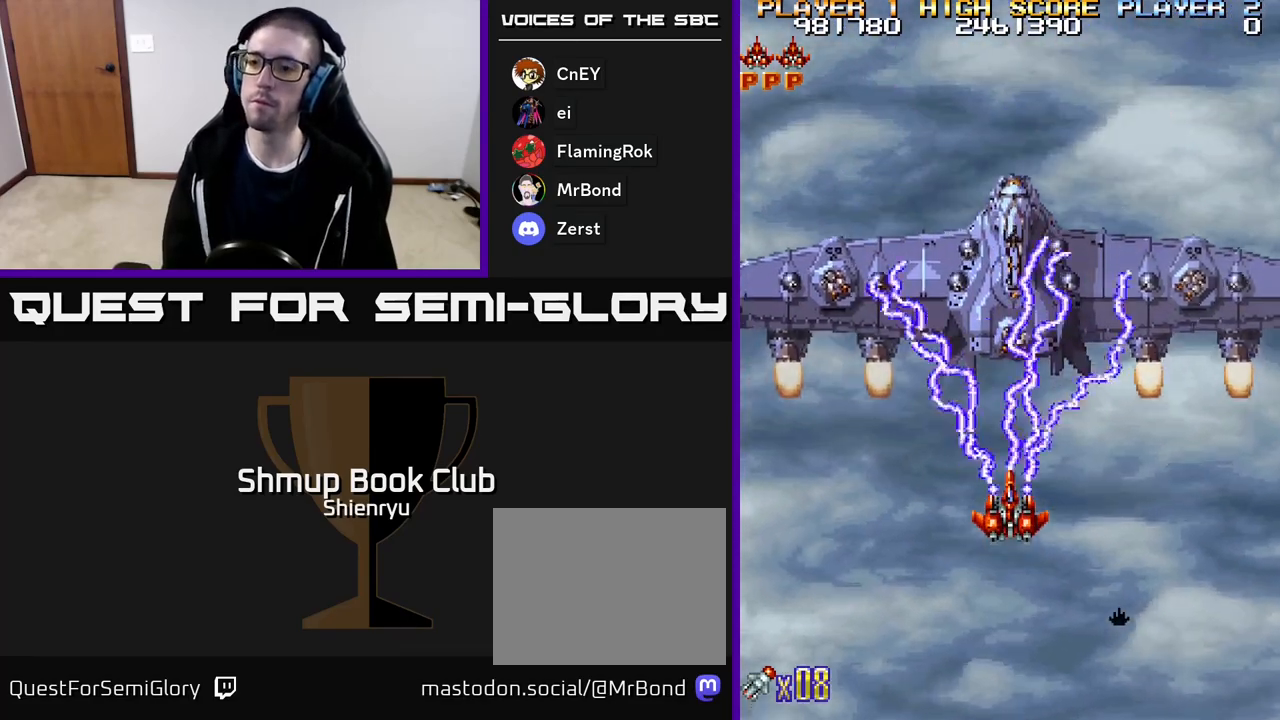
{"buttons": ["A", "R2"], "events": []}
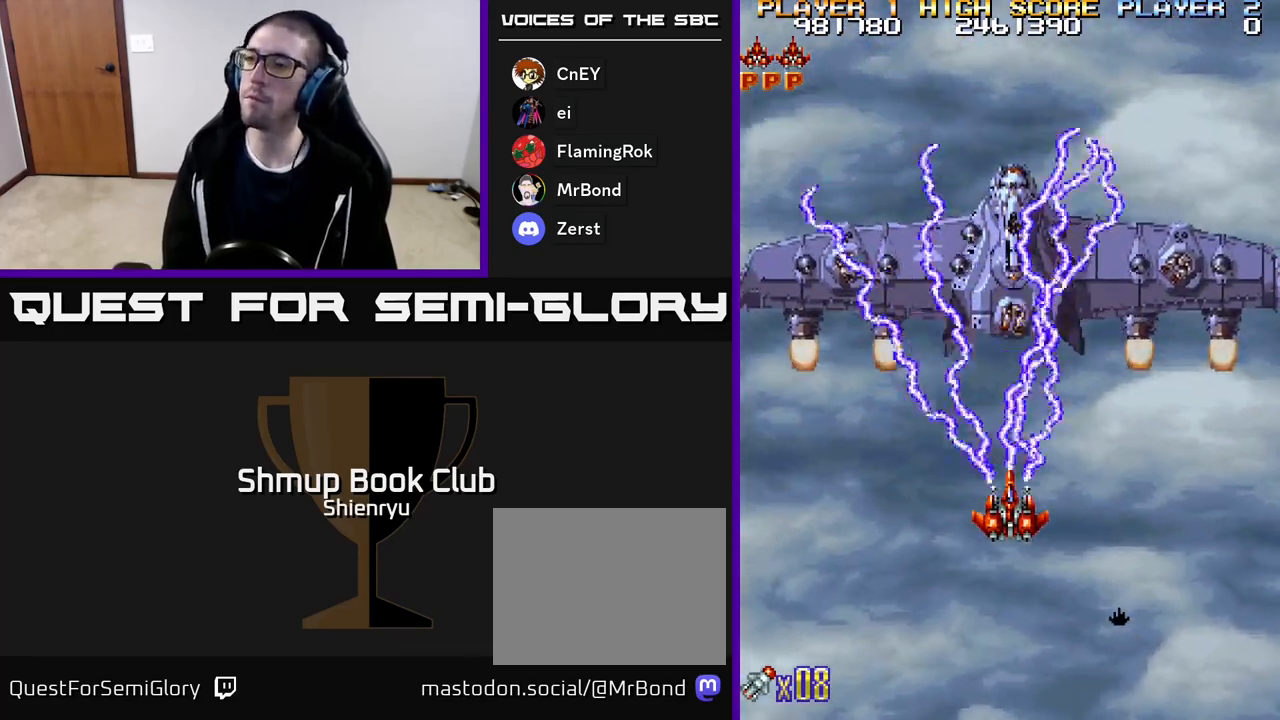
{"buttons": ["A", "R2"], "events": []}
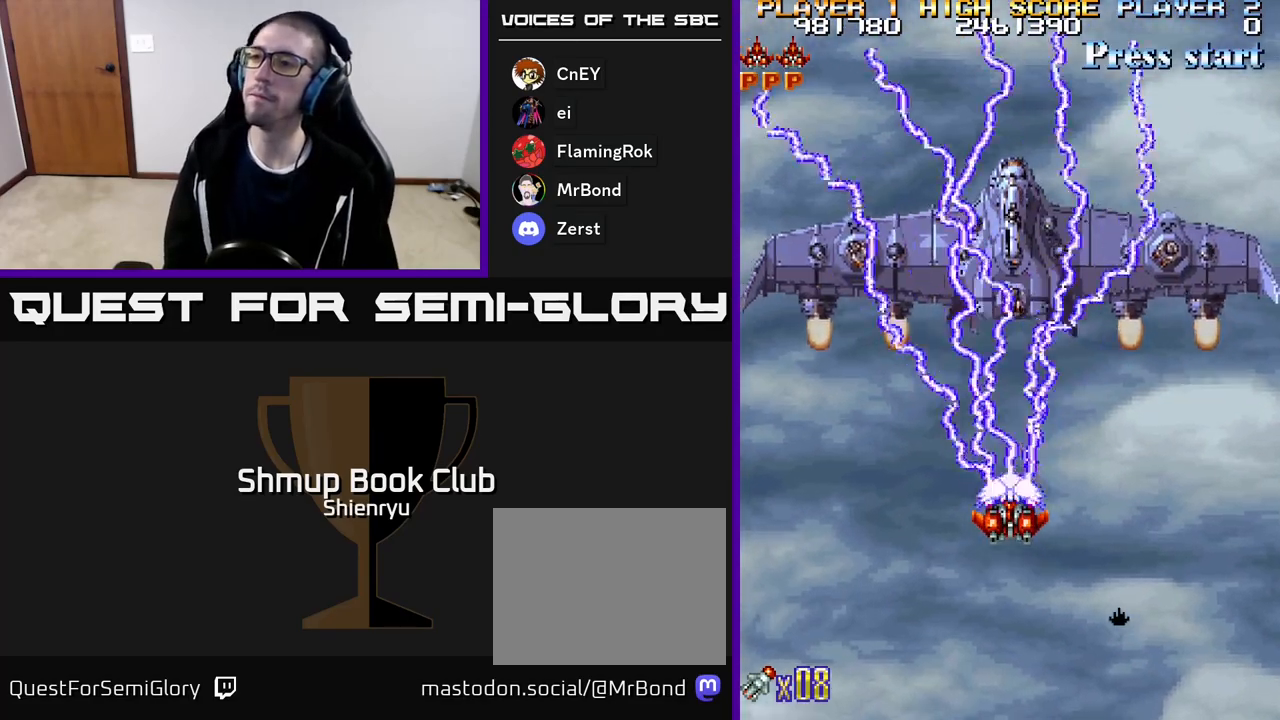
{"buttons": ["A", "R2"], "events": []}
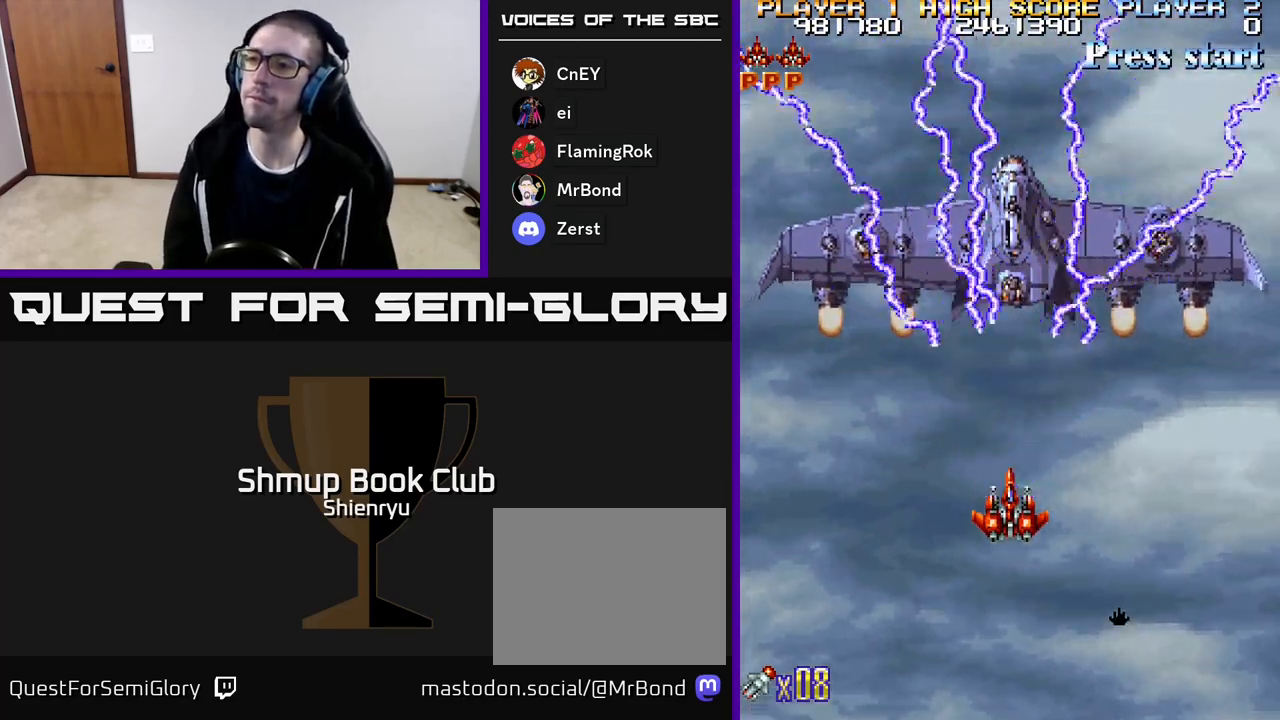
{"buttons": ["A", "R2"], "events": []}
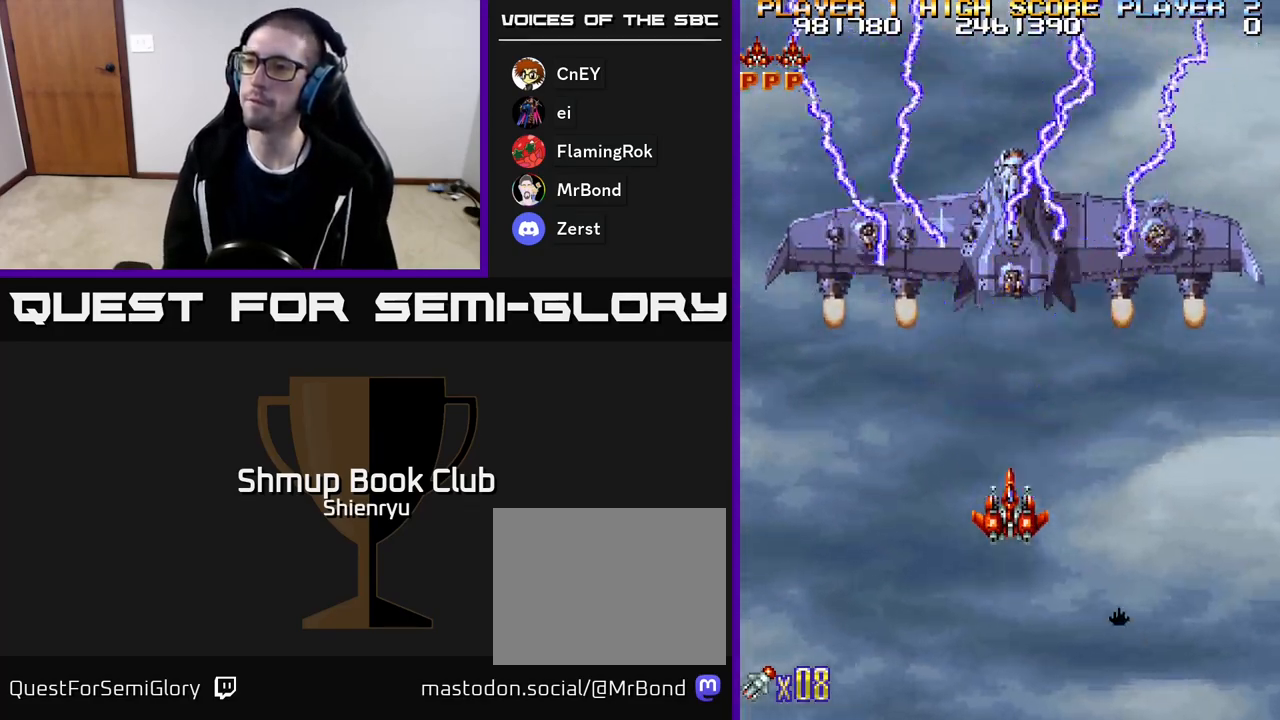
{"buttons": ["A", "R2"], "events": []}
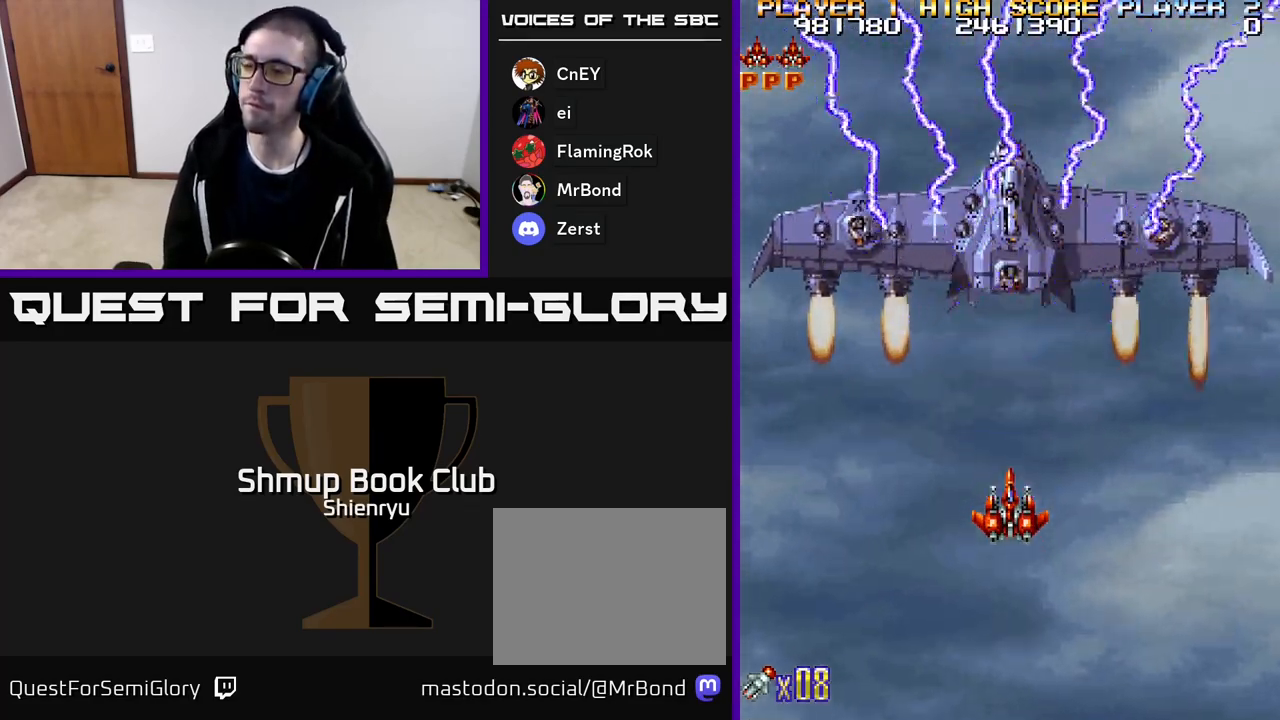
{"buttons": ["A", "R2"], "events": []}
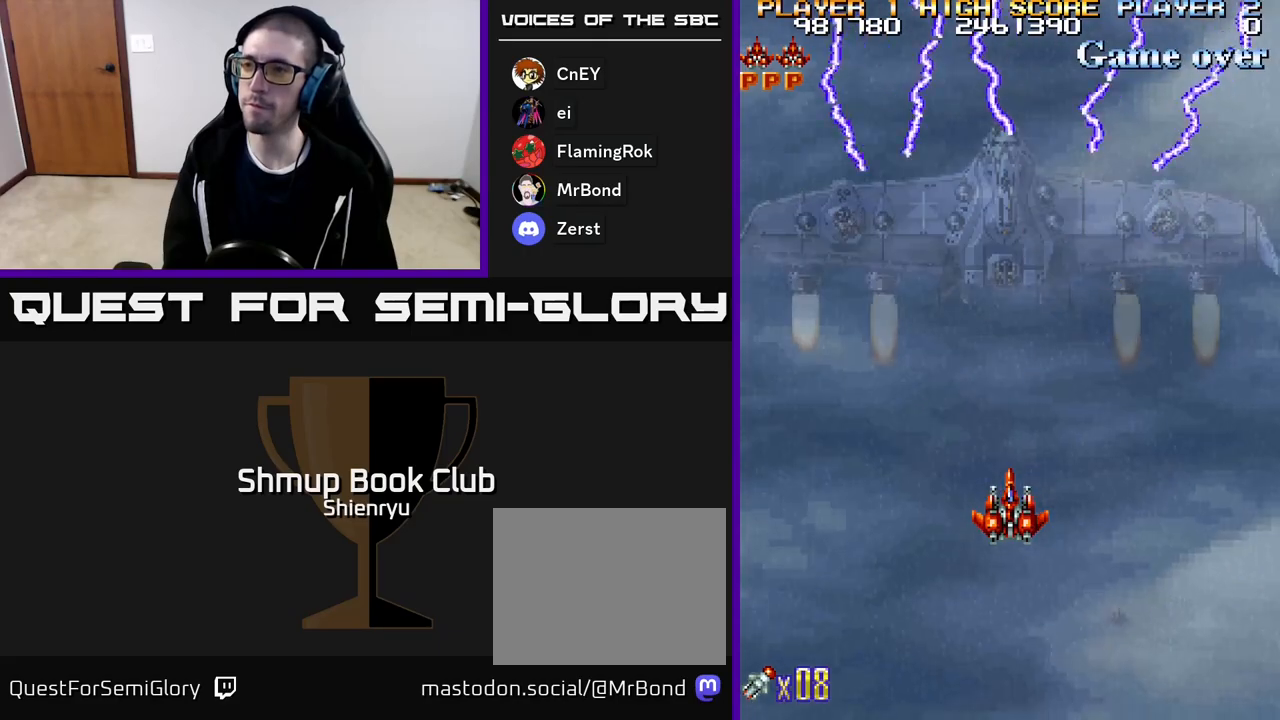
{"buttons": ["A", "R2", "DPAD_RIGHT"], "events": [[17, "DPAD_LEFT", "down"], [350, "DPAD_LEFT", "up"], [400, "DPAD_DOWN", "down"], [400, "DPAD_RIGHT", "down"], [433, "DPAD_DOWN", "up"]]}
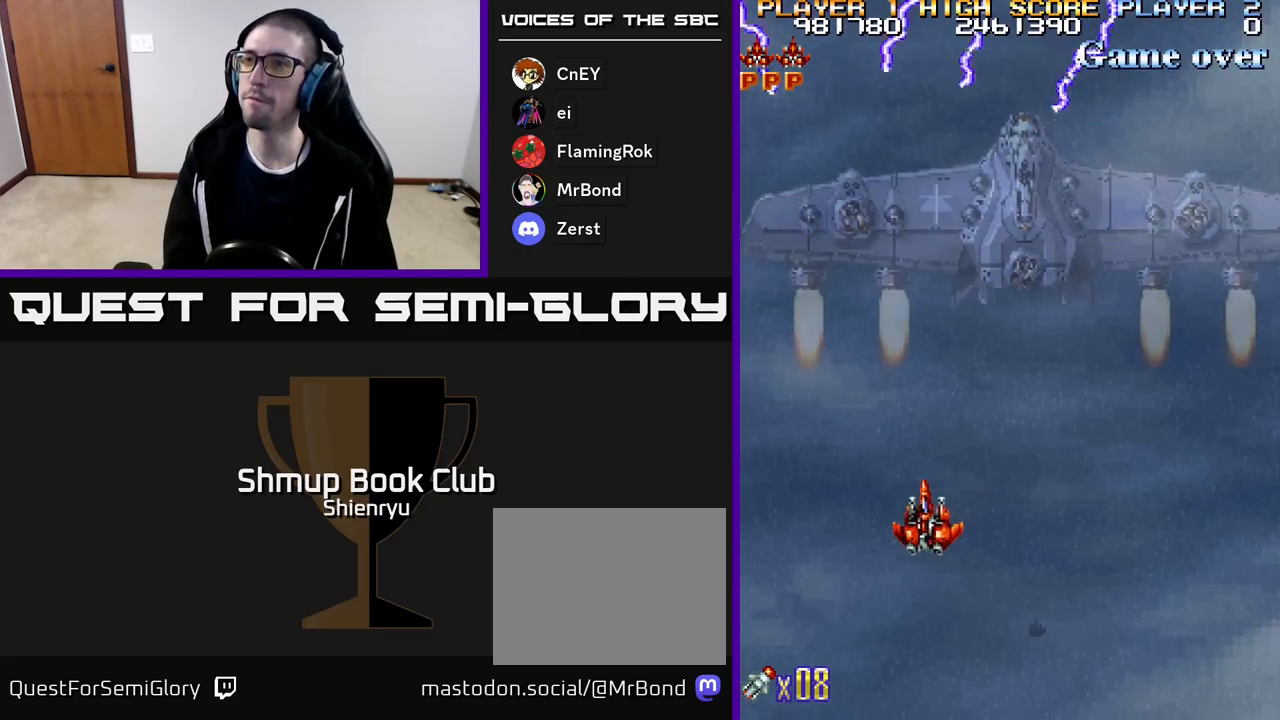
{"buttons": ["A", "R2"], "events": [[67, "DPAD_RIGHT", "up"]]}
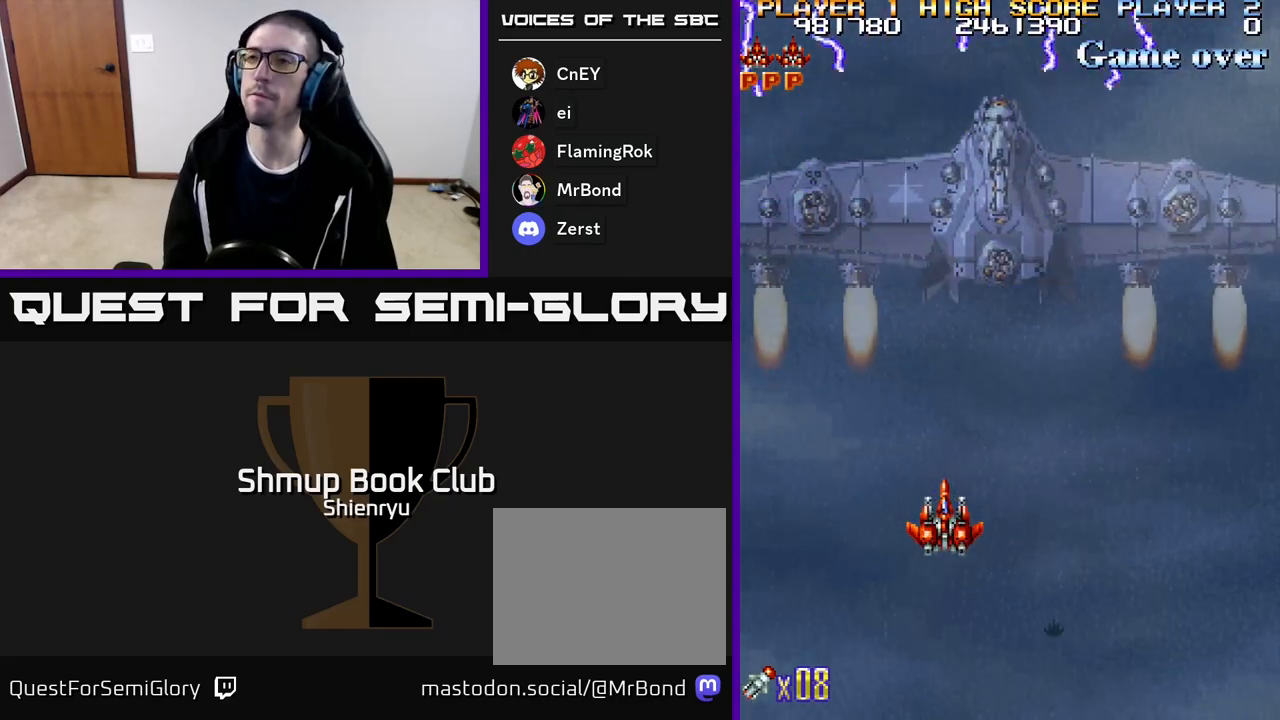
{"buttons": ["A", "R2"], "events": []}
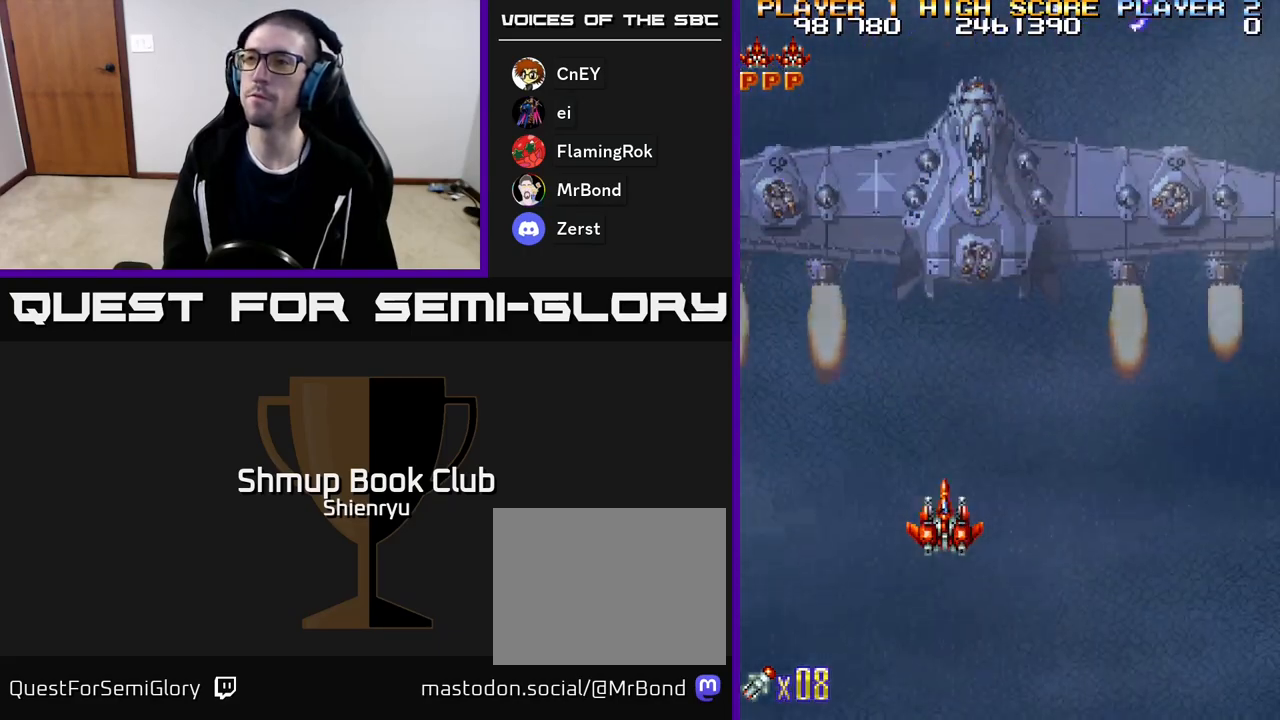
{"buttons": ["A", "R2"], "events": []}
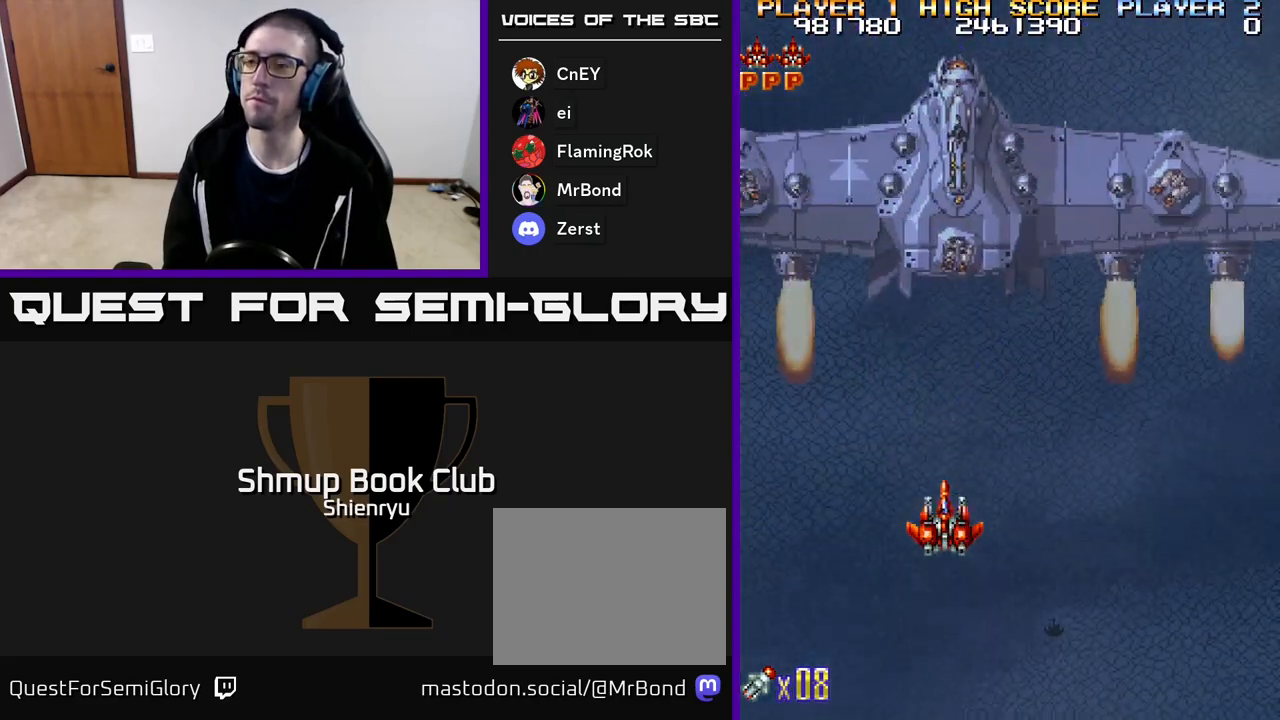
{"buttons": ["A", "R2"], "events": []}
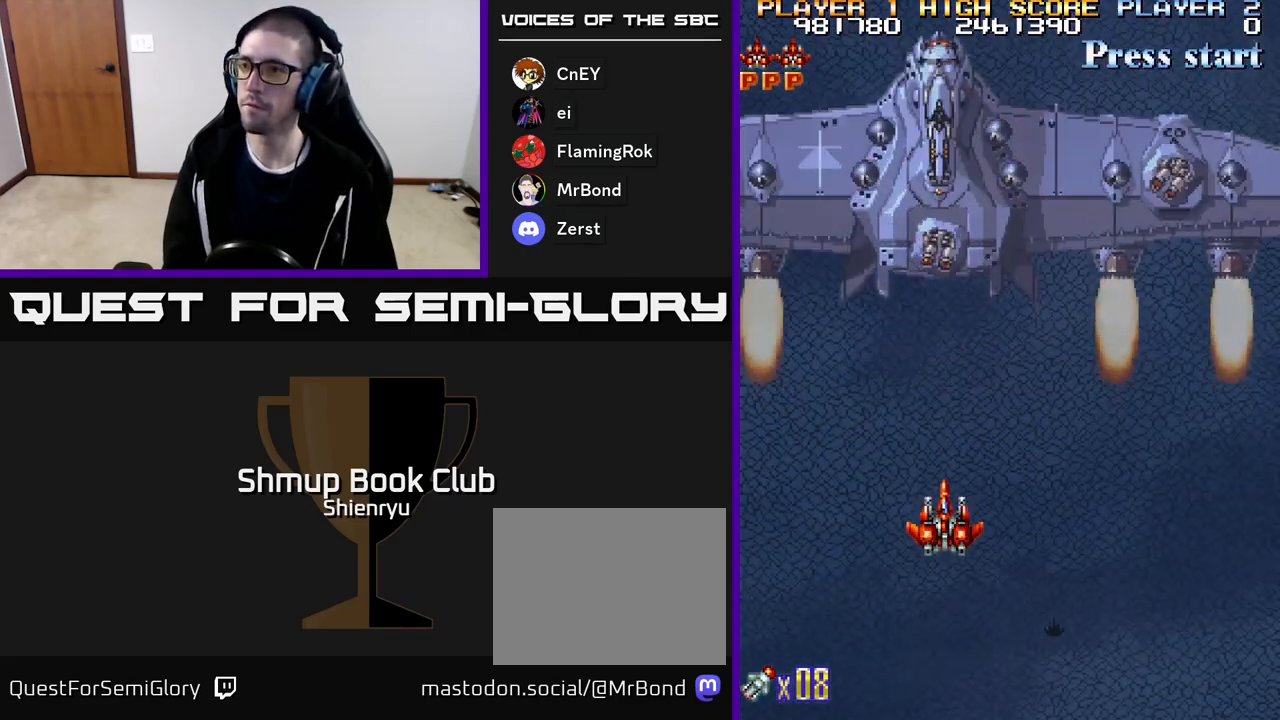
{"buttons": ["A", "R2", "DPAD_DOWN"], "events": [[483, "DPAD_DOWN", "down"]]}
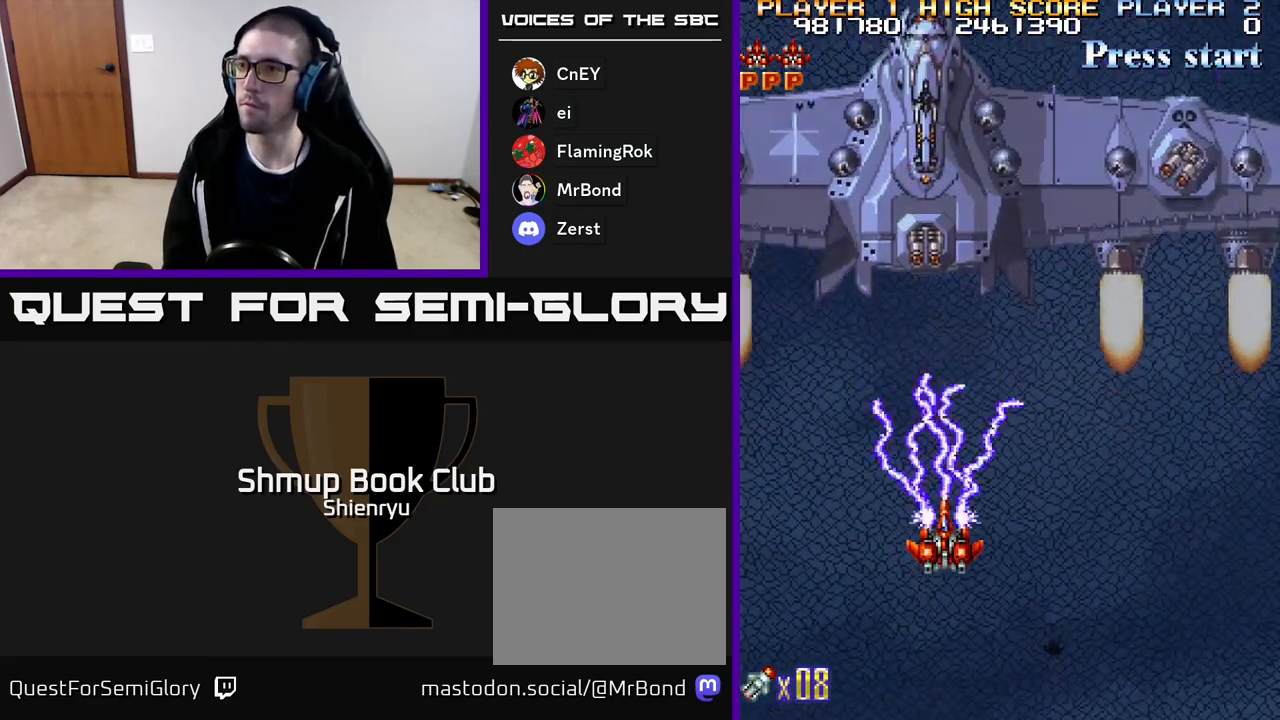
{"buttons": ["A", "R2", "DPAD_RIGHT"], "events": [[50, "DPAD_RIGHT", "down"], [117, "DPAD_DOWN", "up"]]}
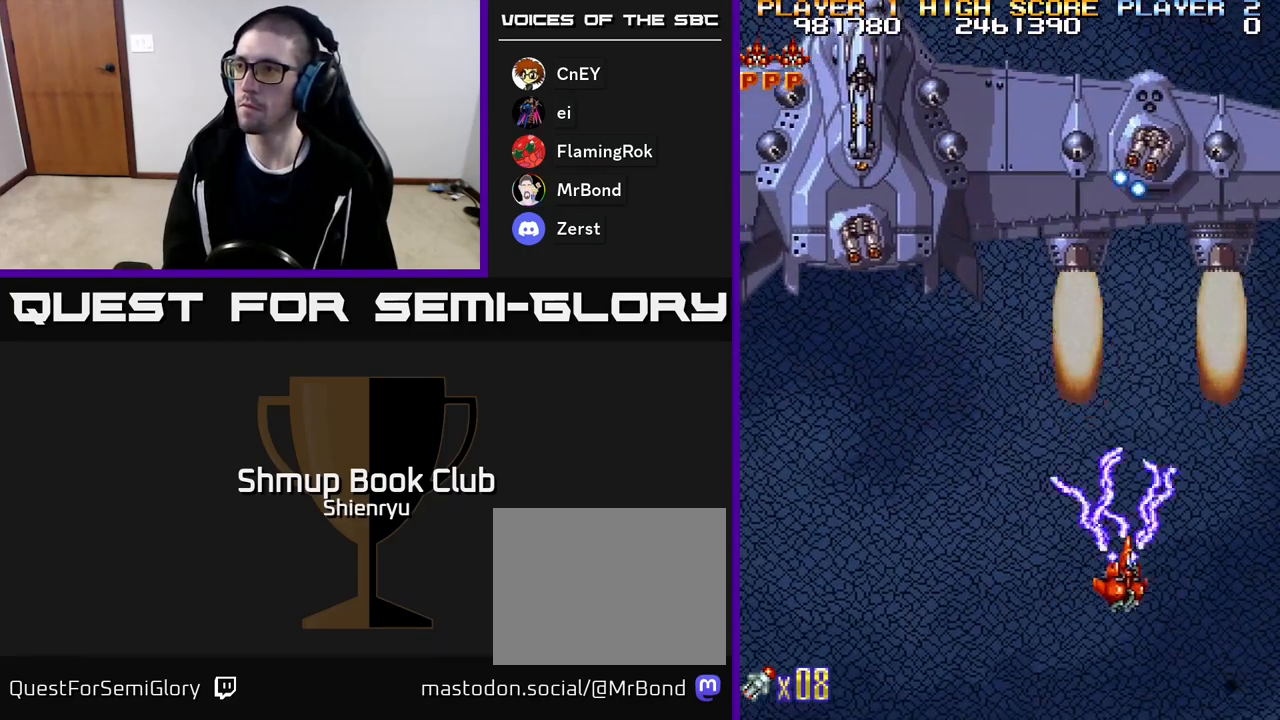
{"buttons": ["A", "R2"], "events": [[17, "DPAD_UP", "down"], [33, "DPAD_RIGHT", "up"], [183, "DPAD_UP", "up"], [300, "DPAD_DOWN", "down"], [367, "DPAD_RIGHT", "down"], [450, "DPAD_DOWN", "up"], [450, "DPAD_RIGHT", "up"]]}
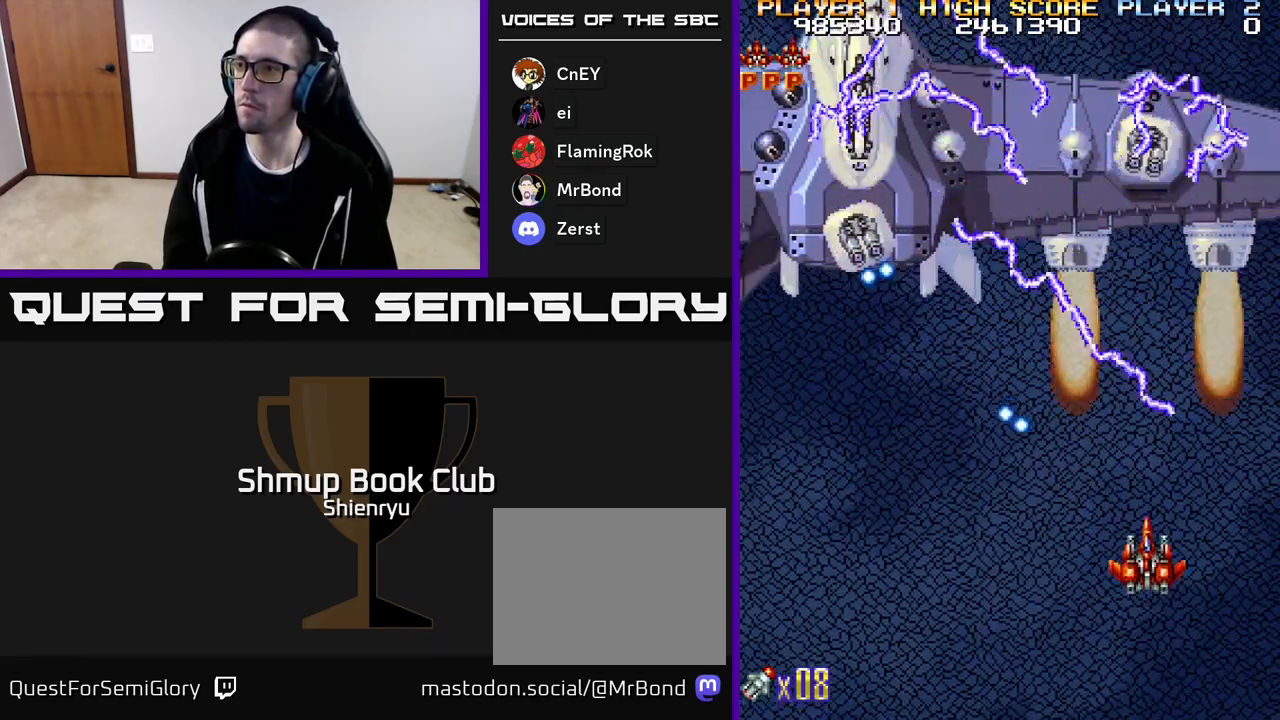
{"buttons": ["A", "R2"], "events": [[383, "DPAD_DOWN", "down"], [500, "DPAD_DOWN", "up"]]}
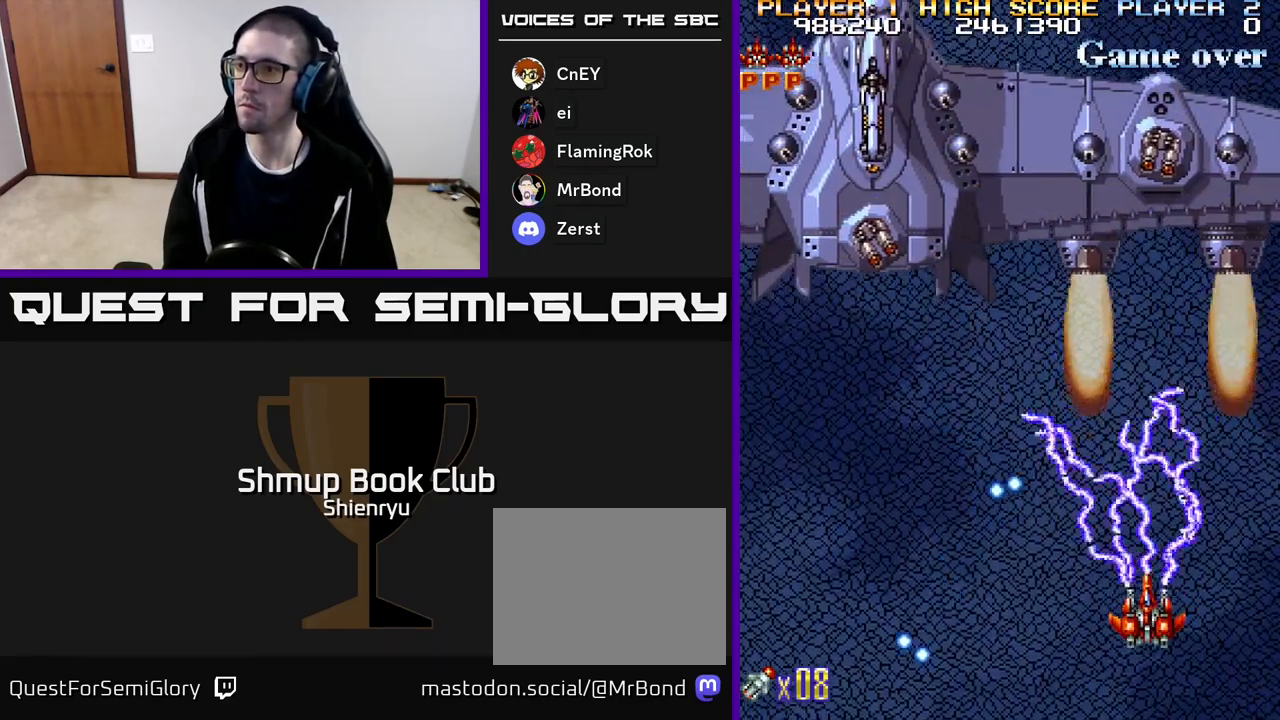
{"buttons": ["A", "R2", "DPAD_DOWN"], "events": [[50, "DPAD_UP", "down"], [300, "DPAD_LEFT", "down"], [300, "DPAD_UP", "up"], [383, "DPAD_DOWN", "down"], [433, "DPAD_LEFT", "up"]]}
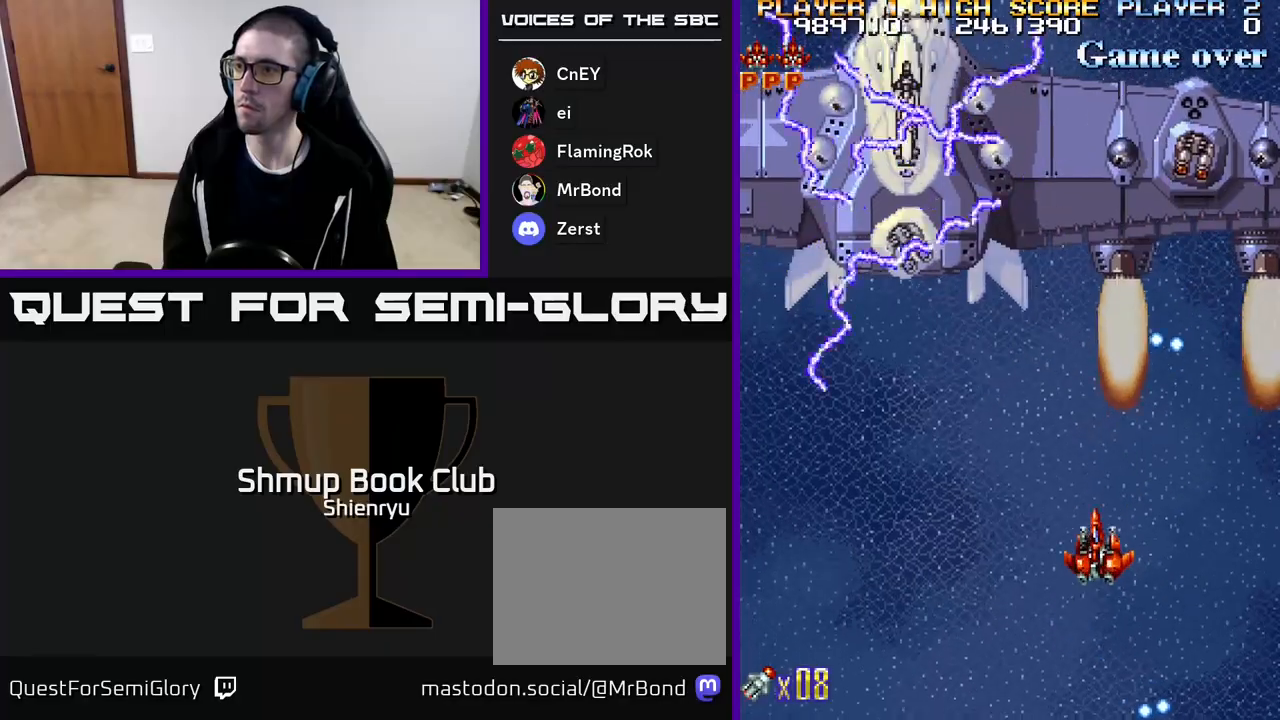
{"buttons": ["A", "R2", "DPAD_UP", "DPAD_LEFT"], "events": [[150, "DPAD_LEFT", "down"], [200, "DPAD_DOWN", "up"], [400, "DPAD_UP", "down"]]}
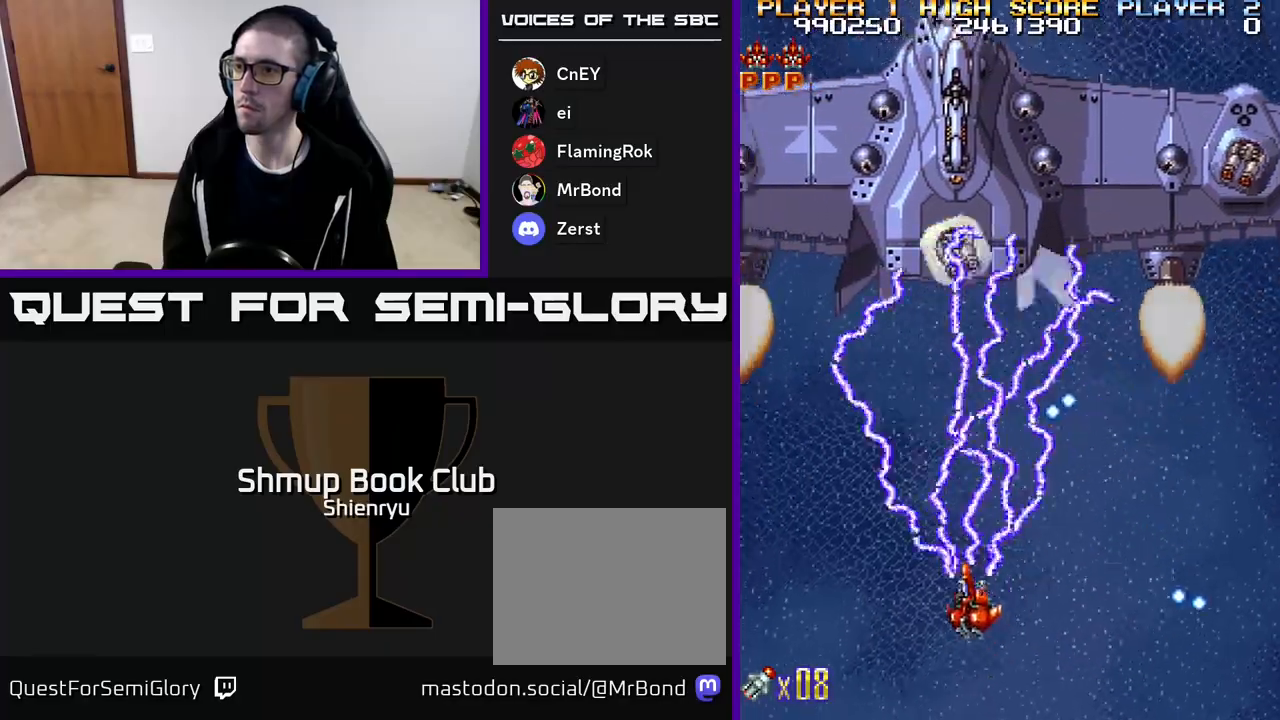
{"buttons": ["A", "R2", "DPAD_LEFT"], "events": [[117, "DPAD_UP", "up"]]}
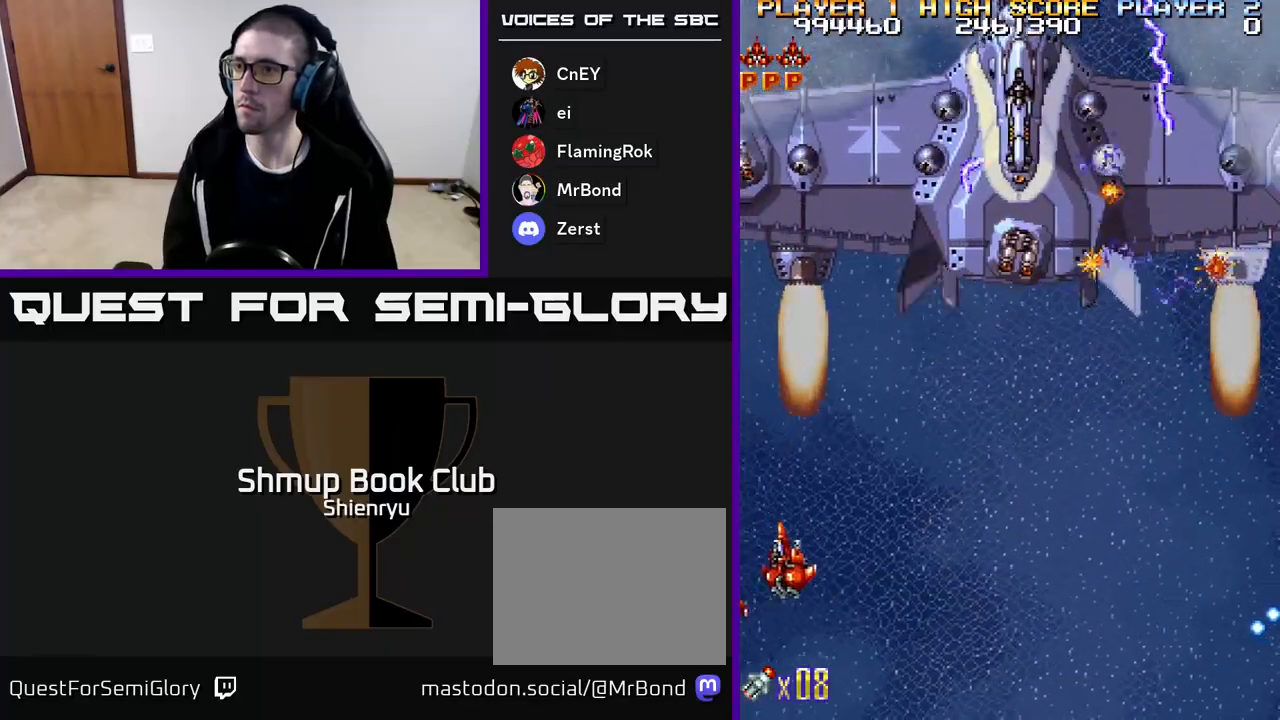
{"buttons": ["A", "R2", "DPAD_DOWN", "DPAD_RIGHT"], "events": [[33, "DPAD_LEFT", "up"], [333, "DPAD_RIGHT", "down"], [367, "DPAD_DOWN", "down"]]}
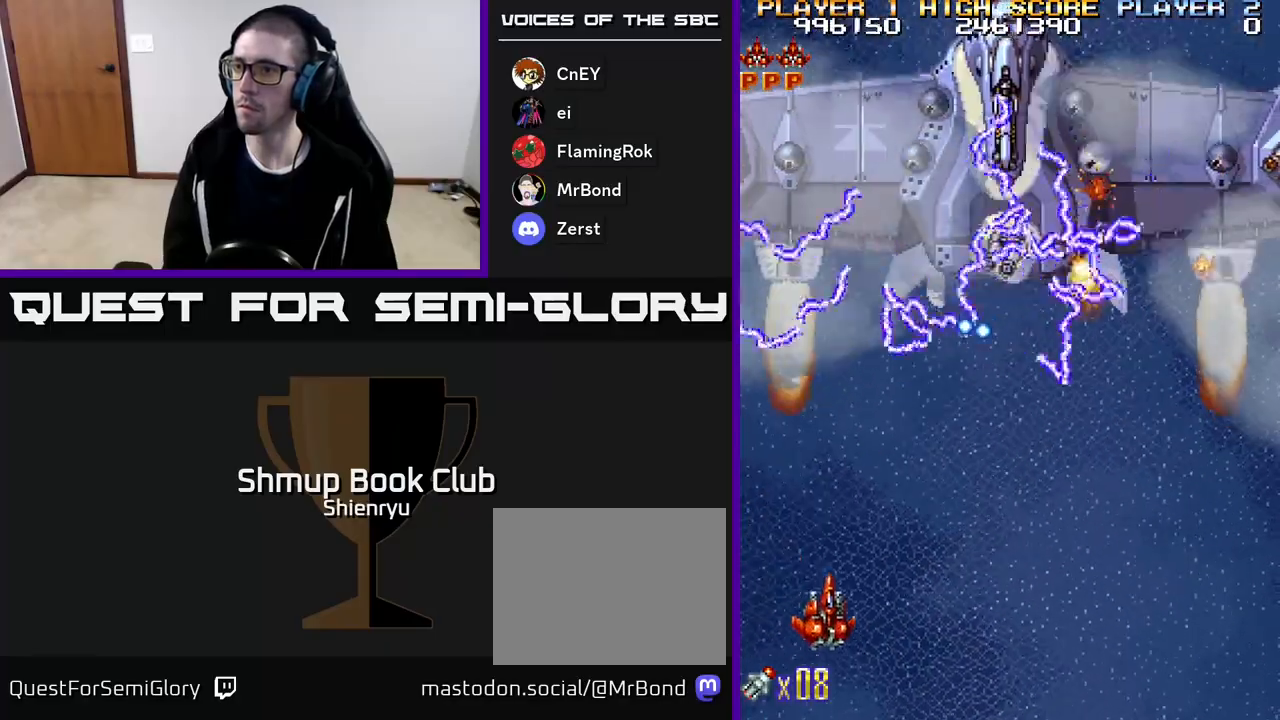
{"buttons": ["A", "R2", "DPAD_RIGHT"], "events": [[50, "DPAD_DOWN", "up"]]}
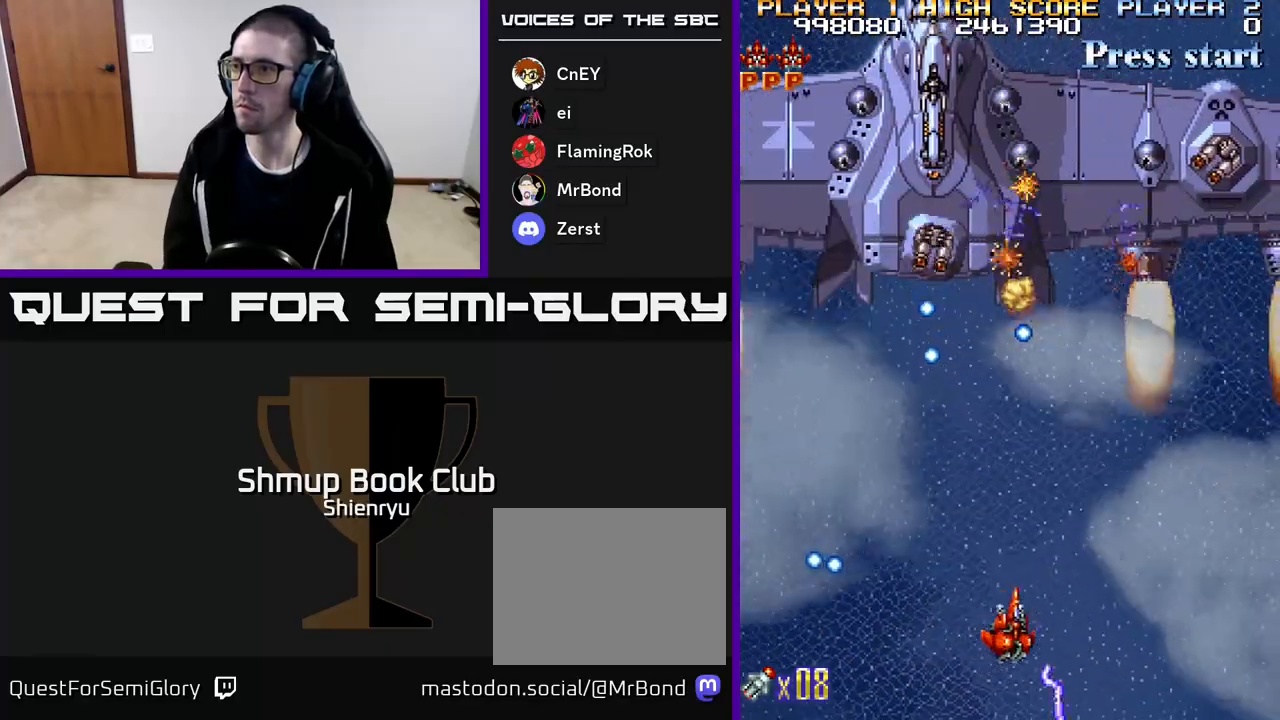
{"buttons": ["A", "R2", "DPAD_DOWN", "DPAD_RIGHT"], "events": [[167, "DPAD_UP", "down"], [283, "DPAD_UP", "up"], [417, "DPAD_DOWN", "down"]]}
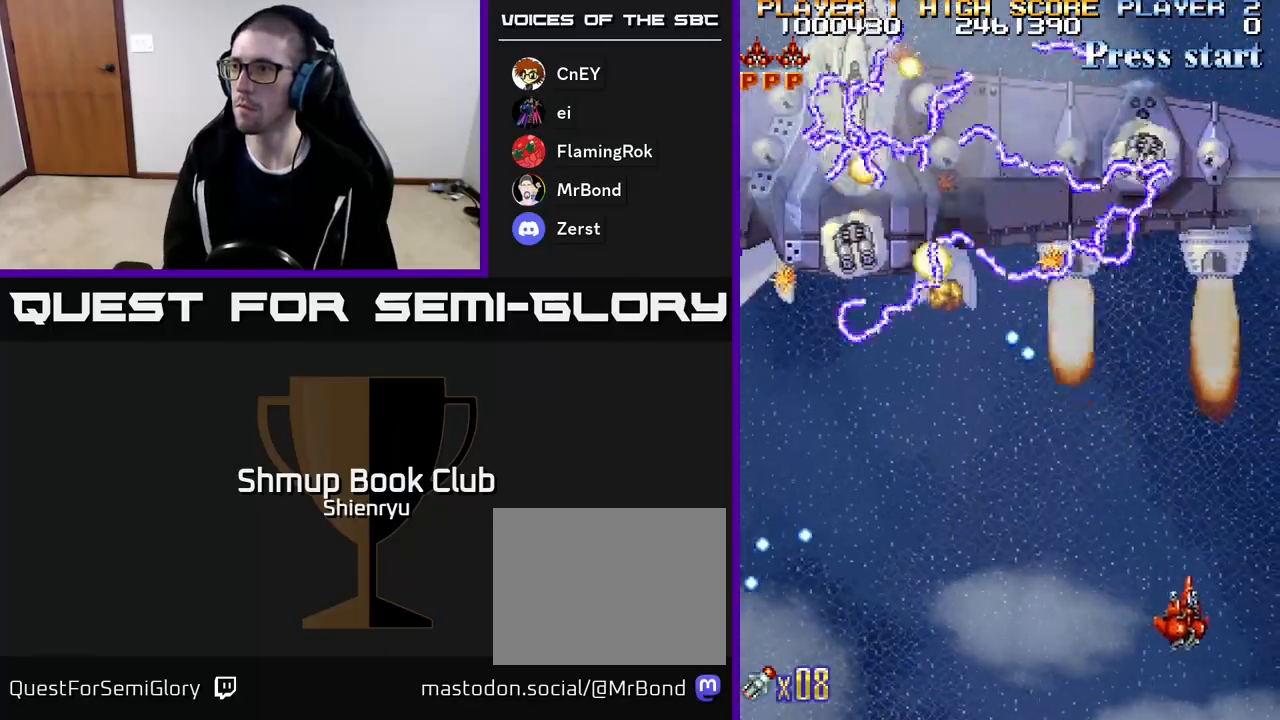
{"buttons": ["A", "R2"], "events": [[33, "DPAD_DOWN", "up"], [117, "DPAD_RIGHT", "up"]]}
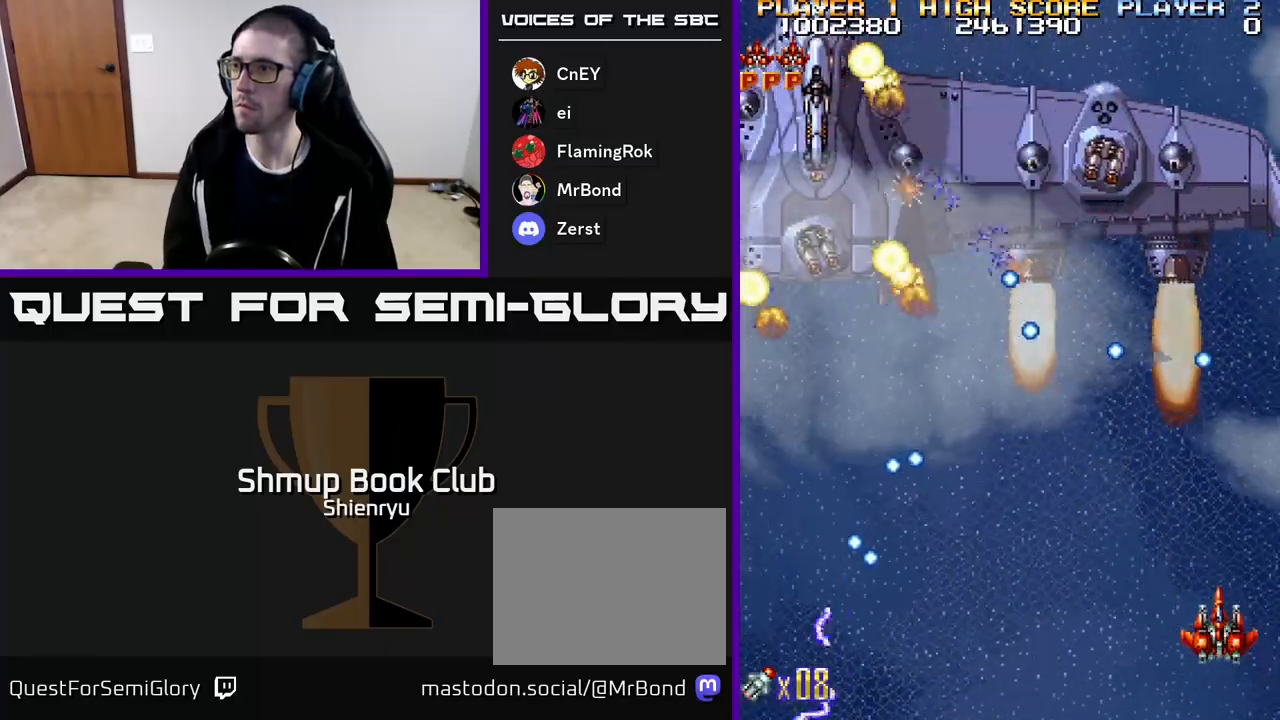
{"buttons": ["A", "R2"], "events": [[67, "DPAD_LEFT", "down"], [233, "DPAD_LEFT", "up"], [317, "DPAD_LEFT", "down"], [500, "DPAD_LEFT", "up"]]}
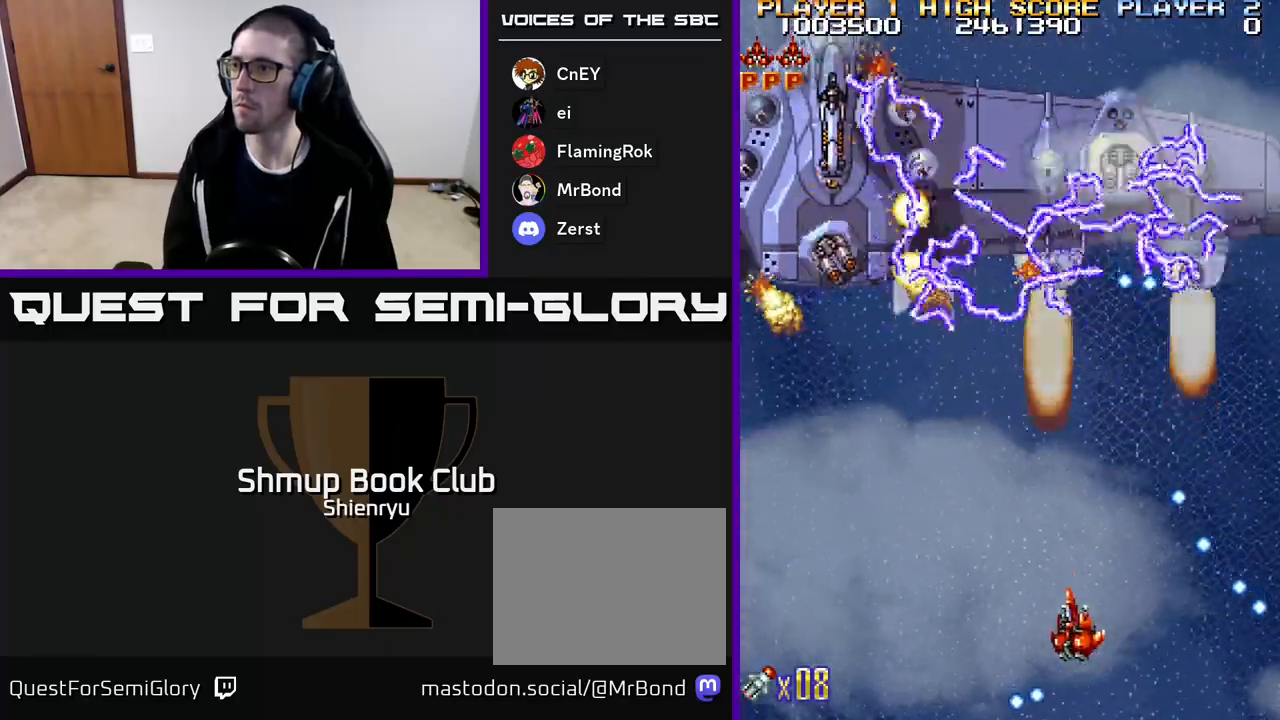
{"buttons": ["A", "R2"], "events": [[33, "DPAD_UP", "down"], [167, "DPAD_UP", "up"]]}
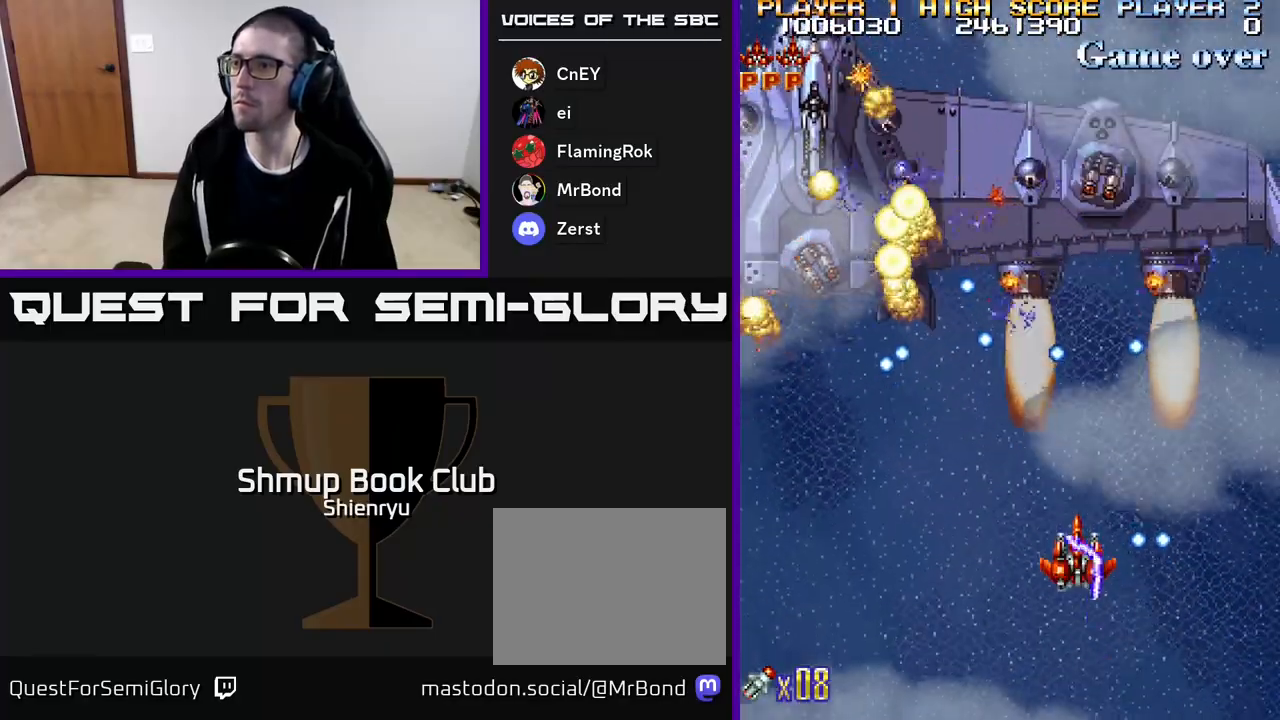
{"buttons": ["A", "R2", "DPAD_LEFT"], "events": [[117, "DPAD_LEFT", "down"], [150, "DPAD_DOWN", "down"], [200, "DPAD_LEFT", "up"], [300, "DPAD_LEFT", "down"], [333, "DPAD_DOWN", "up"]]}
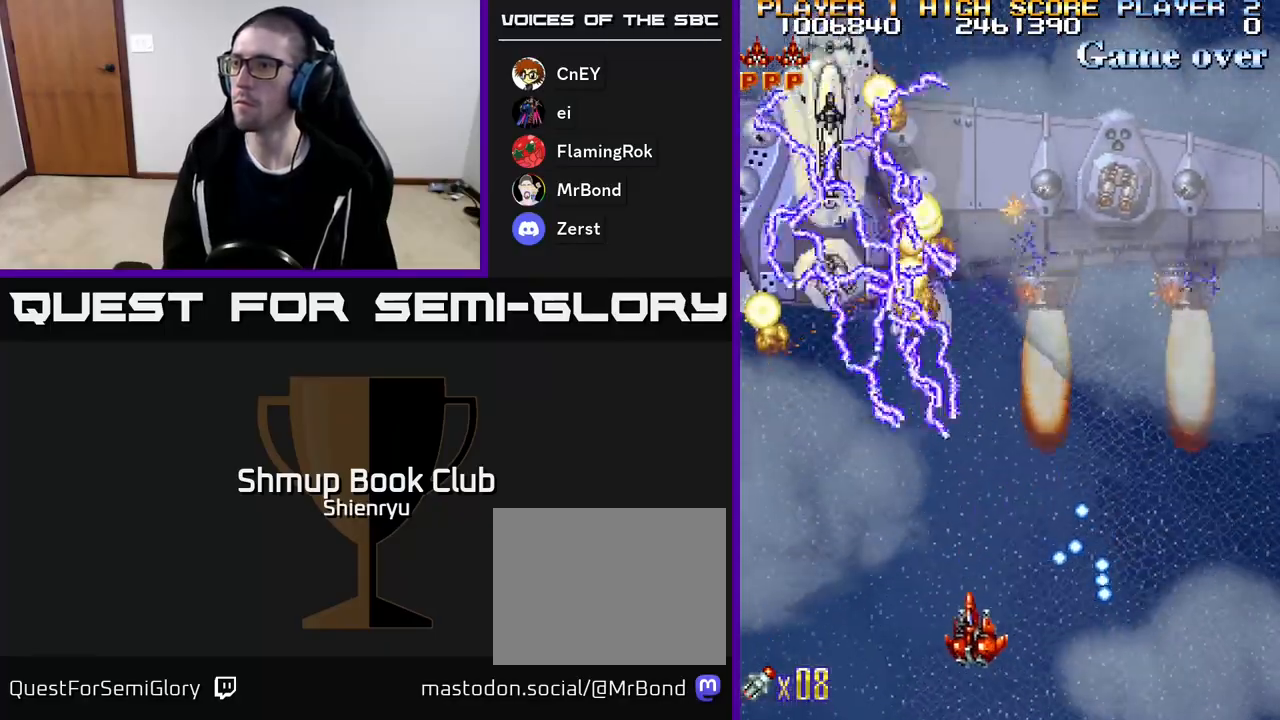
{"buttons": ["A", "R2", "DPAD_DOWN", "DPAD_RIGHT"], "events": [[33, "DPAD_UP", "down"], [67, "DPAD_LEFT", "up"], [167, "DPAD_RIGHT", "down"], [167, "DPAD_UP", "up"], [383, "DPAD_DOWN", "down"]]}
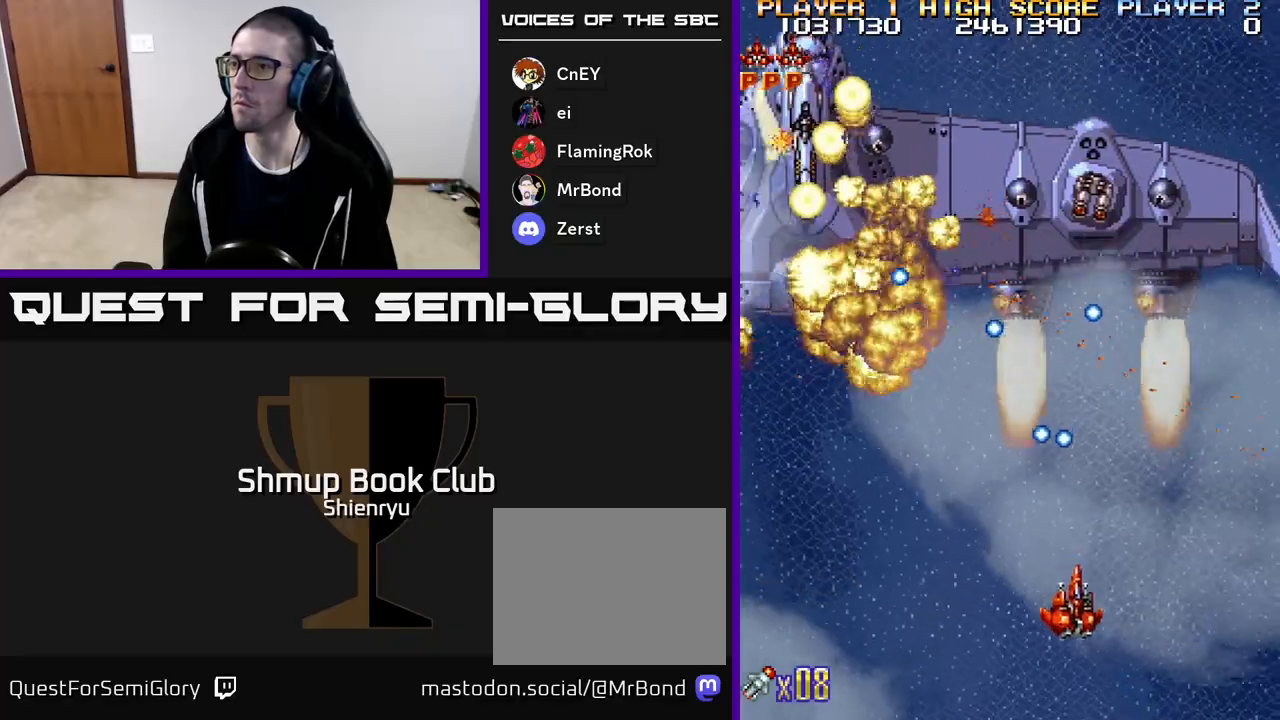
{"buttons": ["A", "R2"], "events": [[33, "DPAD_DOWN", "up"], [283, "DPAD_UP", "down"], [300, "DPAD_RIGHT", "up"], [383, "DPAD_UP", "up"]]}
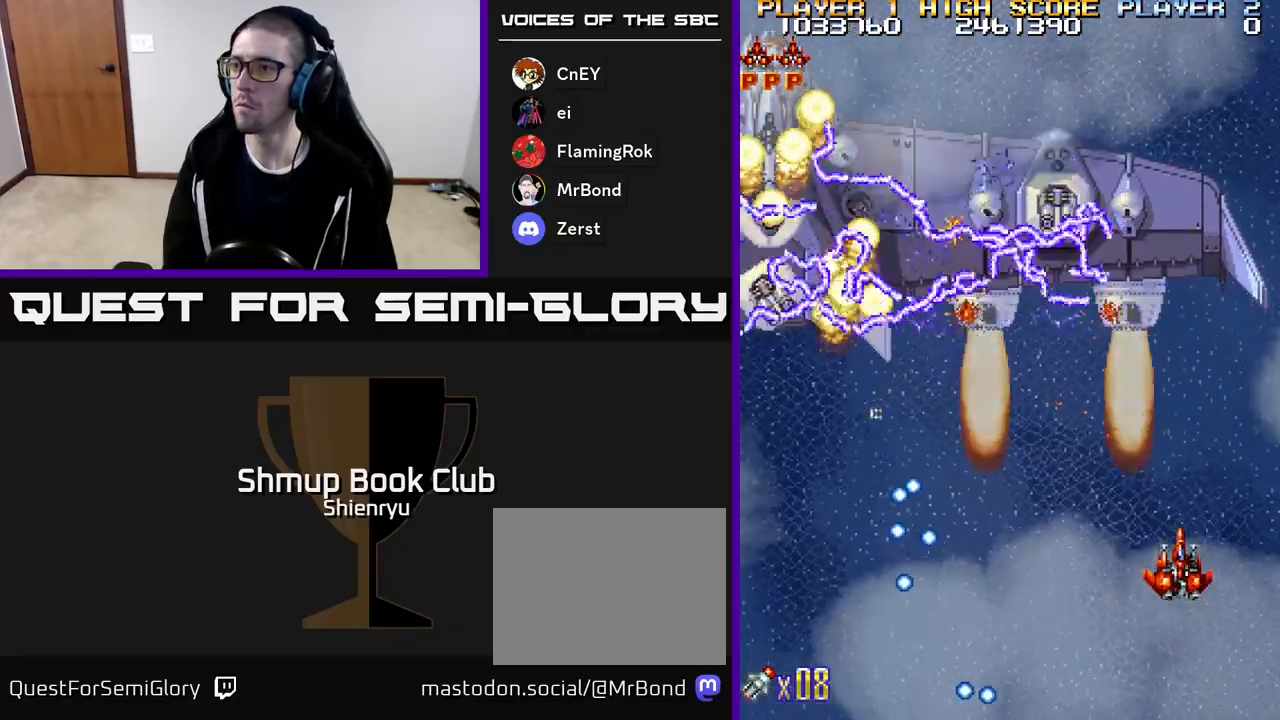
{"buttons": ["A", "R2"], "events": []}
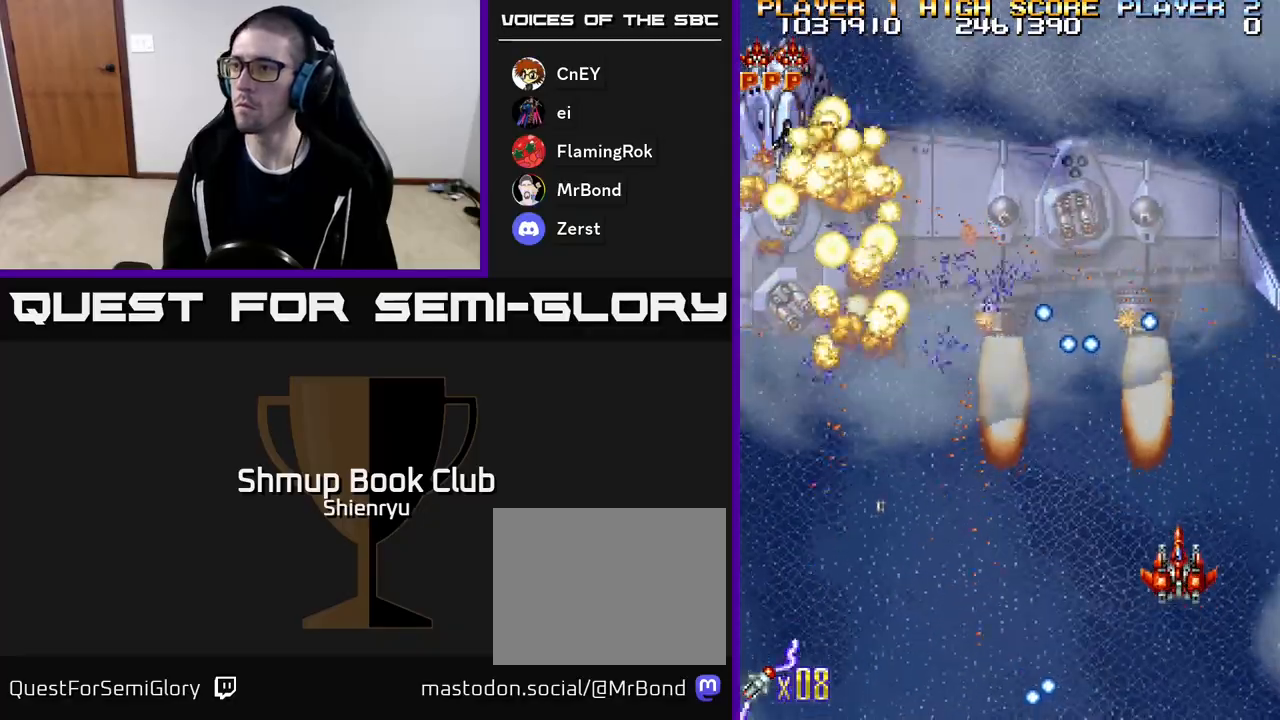
{"buttons": ["A", "R2", "DPAD_UP"], "events": [[67, "DPAD_DOWN", "down"], [117, "DPAD_LEFT", "down"], [200, "DPAD_DOWN", "up"], [433, "DPAD_UP", "down"], [467, "DPAD_LEFT", "up"]]}